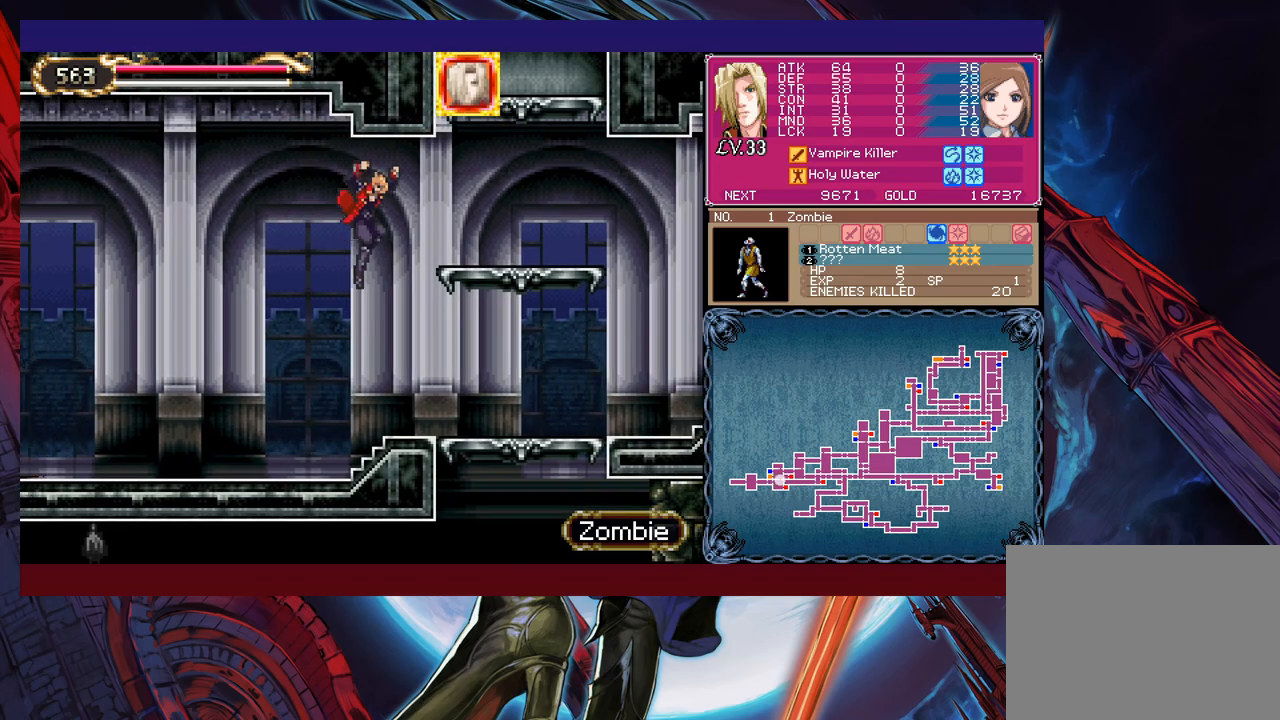
Gameplay with a controller (Xbox layout); each line is a JSON object with the inputs held at the frame after it. "events" lists button and stick changes between this image and that frame as [ms after this image, input, new state], when the widget could be followed in between. Not read: HOME L2 R2 SHARE right_stick.
{"buttons": [], "left_stick": "up", "events": [[67, "left_stick", "up-right"], [150, "Y", "down"], [217, "Y", "up"], [300, "B", "down"], [300, "Y", "down"], [350, "B", "up"], [350, "Y", "up"], [400, "Y", "down"], [417, "B", "down"], [417, "left_stick", "up"], [467, "B", "up"], [467, "Y", "up"]]}
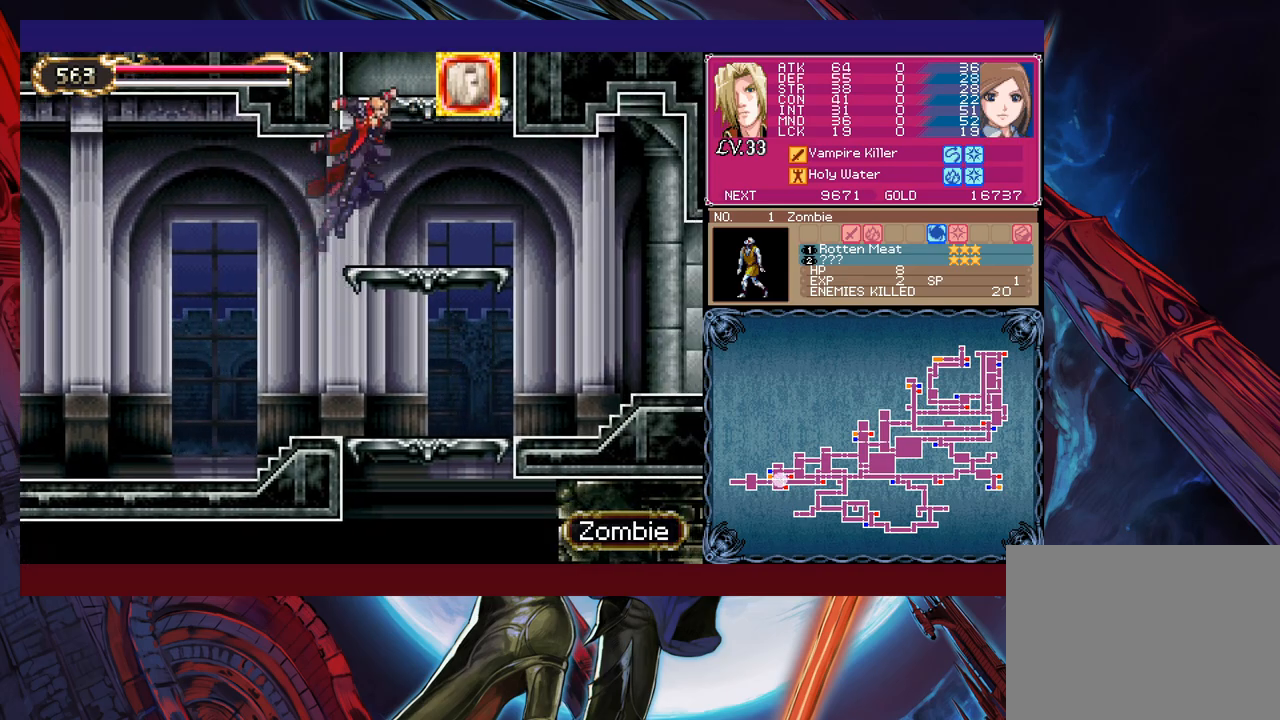
{"buttons": [], "left_stick": "up", "events": [[17, "left_stick", "up-right"], [100, "Y", "down"], [117, "B", "down"], [167, "B", "up"], [167, "Y", "up"], [267, "B", "down"], [267, "Y", "down"], [267, "left_stick", "up"], [317, "B", "up"], [317, "Y", "up"], [400, "B", "down"], [400, "Y", "down"], [467, "B", "up"], [467, "Y", "up"]]}
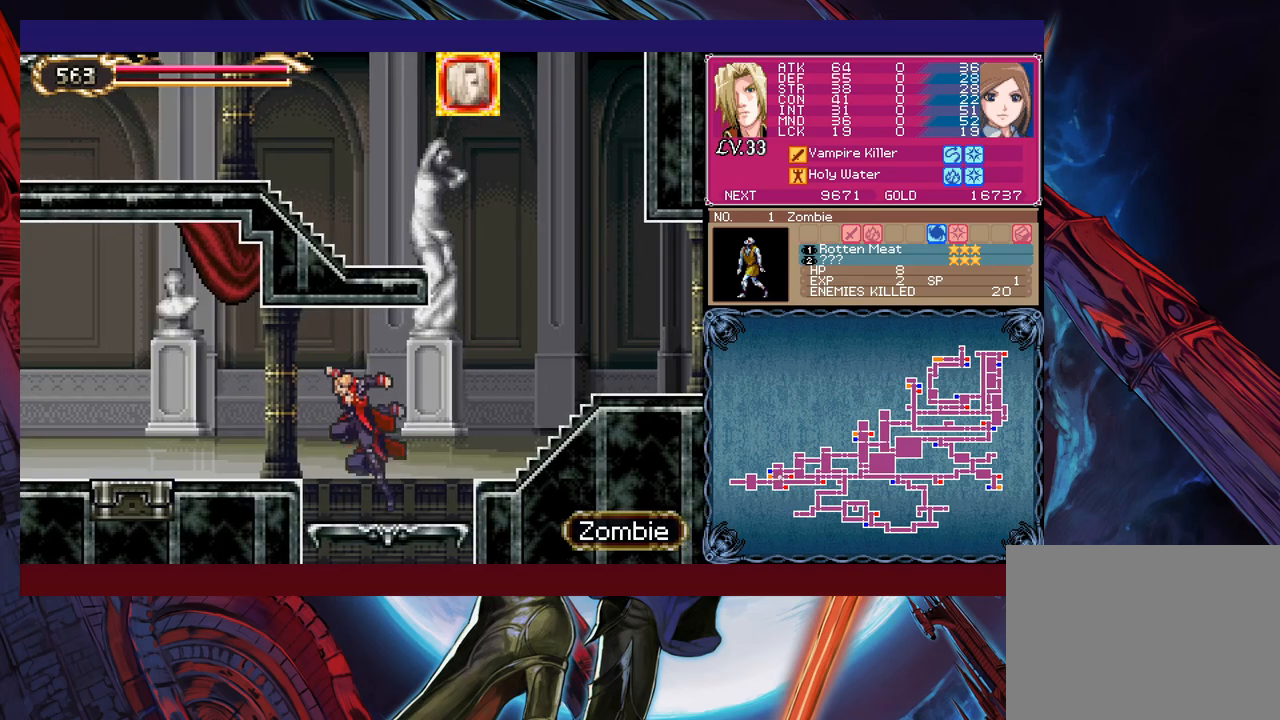
{"buttons": ["B", "Y"], "left_stick": "up-right", "events": [[50, "B", "down"], [50, "Y", "down"], [117, "B", "up"], [117, "Y", "up"], [167, "left_stick", "up-right"], [467, "B", "down"], [467, "Y", "down"]]}
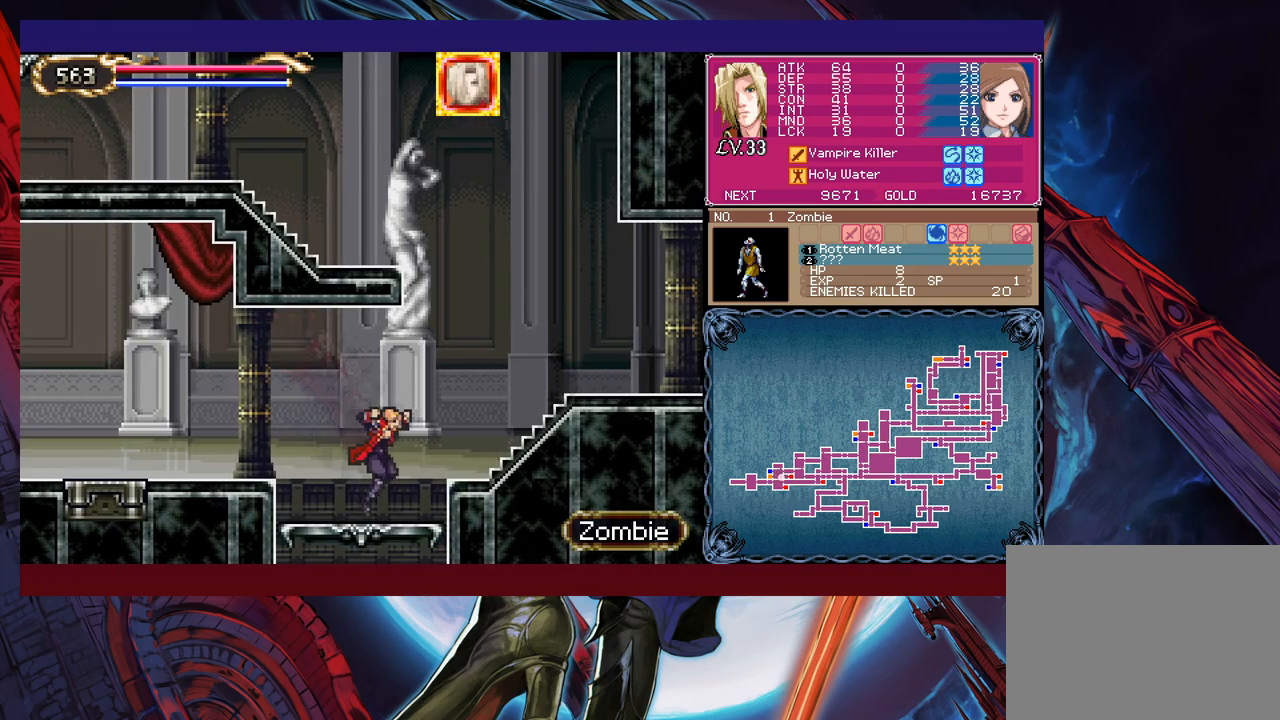
{"buttons": [], "left_stick": "up-left", "events": [[67, "B", "up"], [67, "Y", "up"], [267, "B", "down"], [267, "Y", "down"], [300, "left_stick", "up-left"], [317, "B", "up"], [317, "Y", "up"], [400, "B", "down"], [400, "Y", "down"], [500, "B", "up"], [500, "Y", "up"]]}
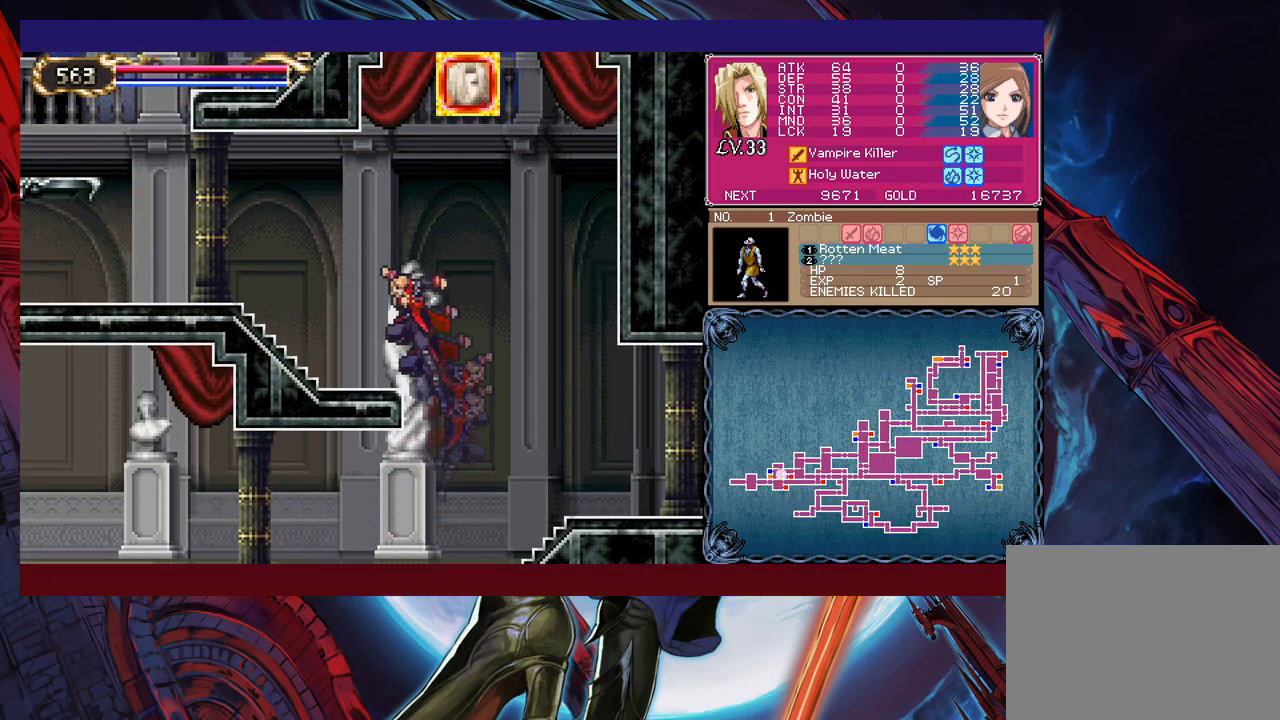
{"buttons": ["B", "Y"], "left_stick": "up-left", "events": [[67, "B", "down"], [67, "Y", "down"], [150, "B", "up"], [150, "Y", "up"], [417, "B", "down"], [417, "Y", "down"]]}
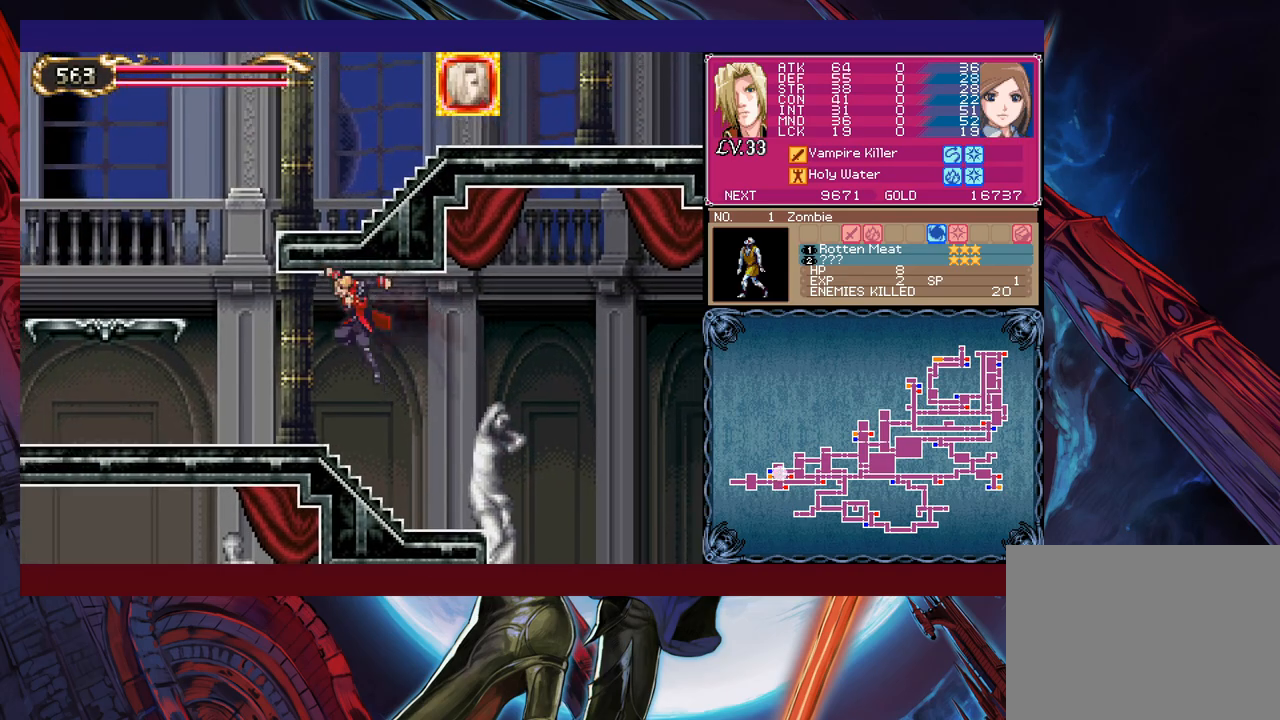
{"buttons": [], "left_stick": "up-left", "events": [[17, "B", "up"], [17, "Y", "up"], [167, "B", "down"], [167, "Y", "down"], [267, "B", "up"], [267, "Y", "up"], [367, "B", "down"], [367, "Y", "down"], [467, "B", "up"], [467, "Y", "up"]]}
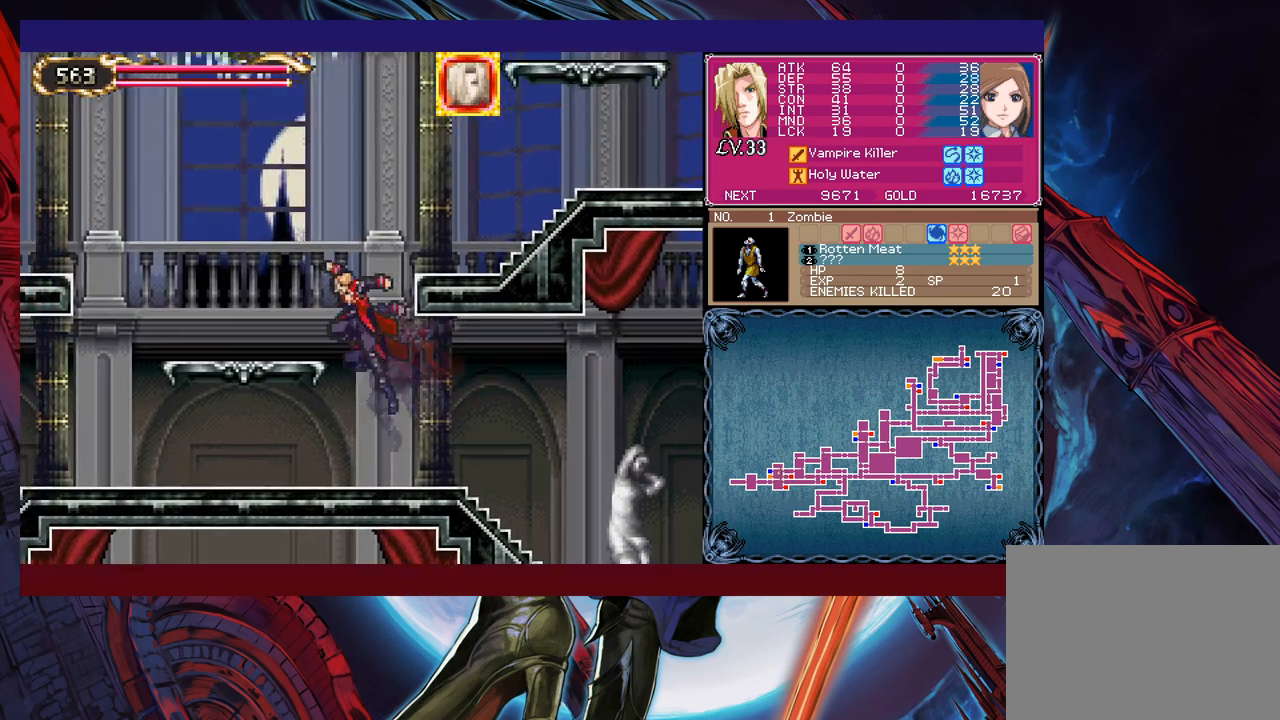
{"buttons": [], "left_stick": "left", "events": [[50, "B", "down"], [50, "Y", "down"], [150, "B", "up"], [150, "Y", "up"], [450, "left_stick", "left"]]}
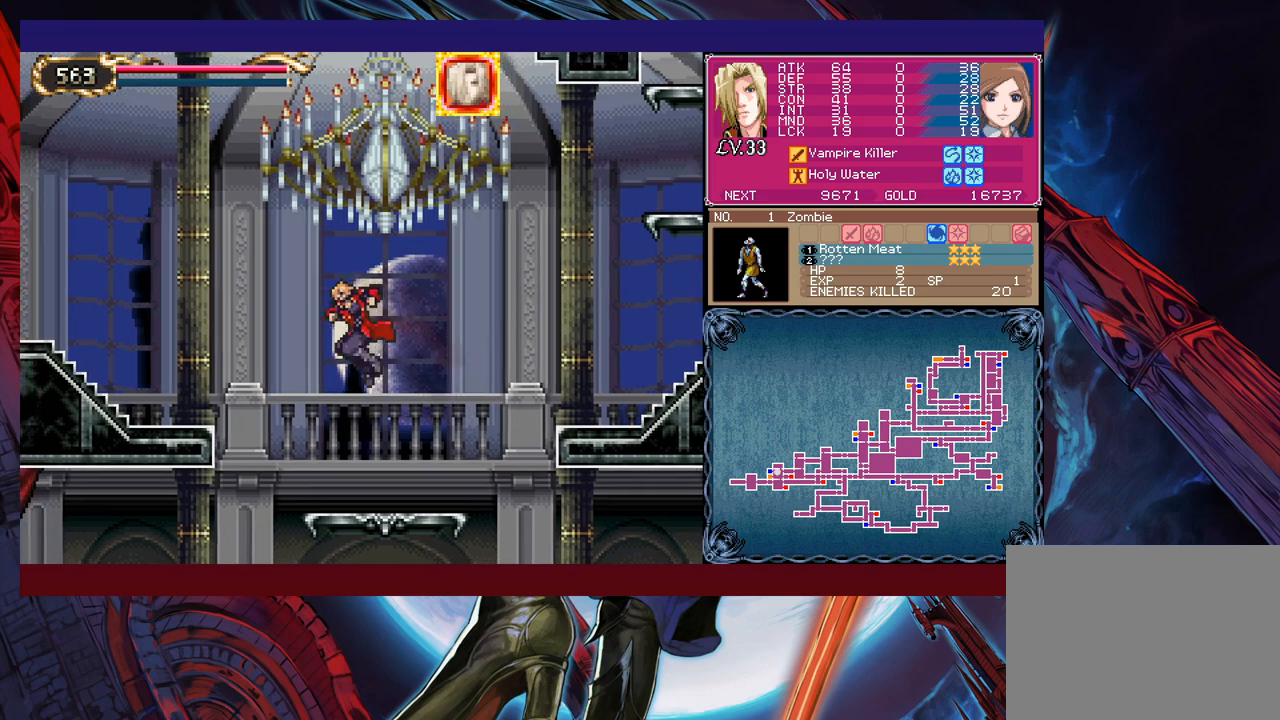
{"buttons": [], "left_stick": "down-left", "events": [[50, "B", "down"], [67, "left_stick", "down-left"], [100, "B", "up"], [167, "B", "down"], [217, "B", "up"], [417, "B", "down"], [467, "B", "up"]]}
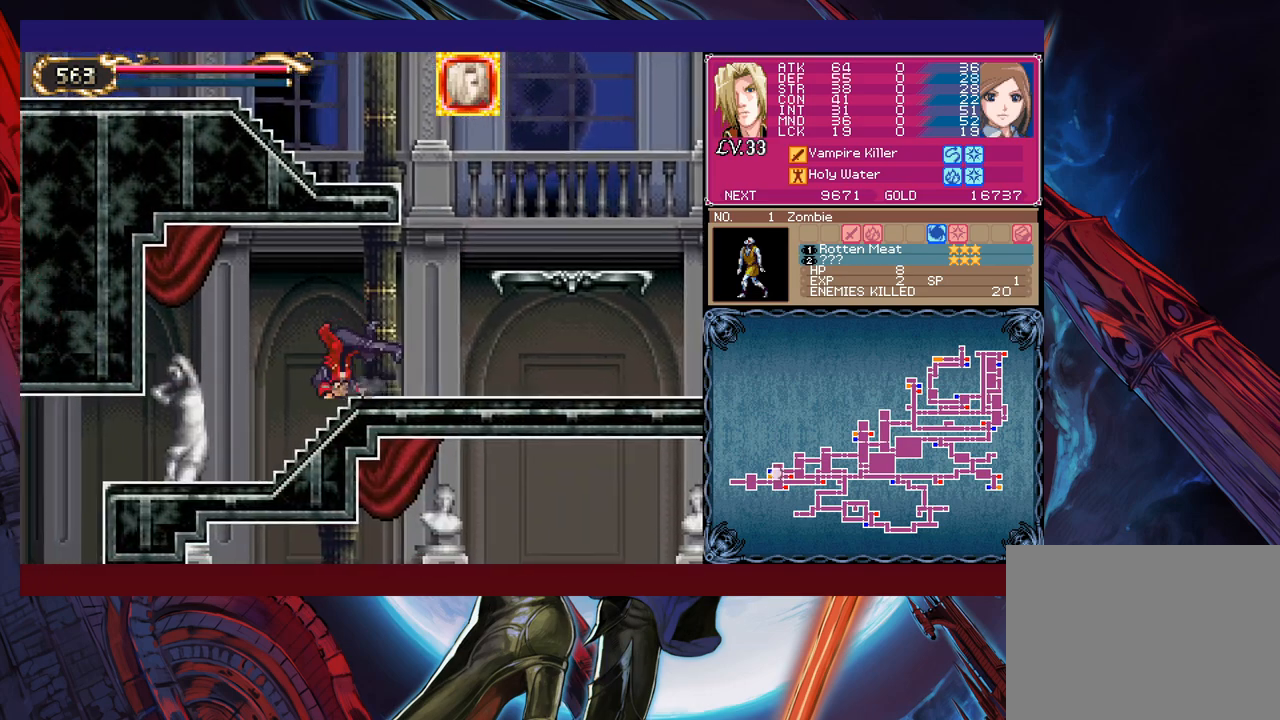
{"buttons": [], "left_stick": "left", "events": [[17, "left_stick", "left"]]}
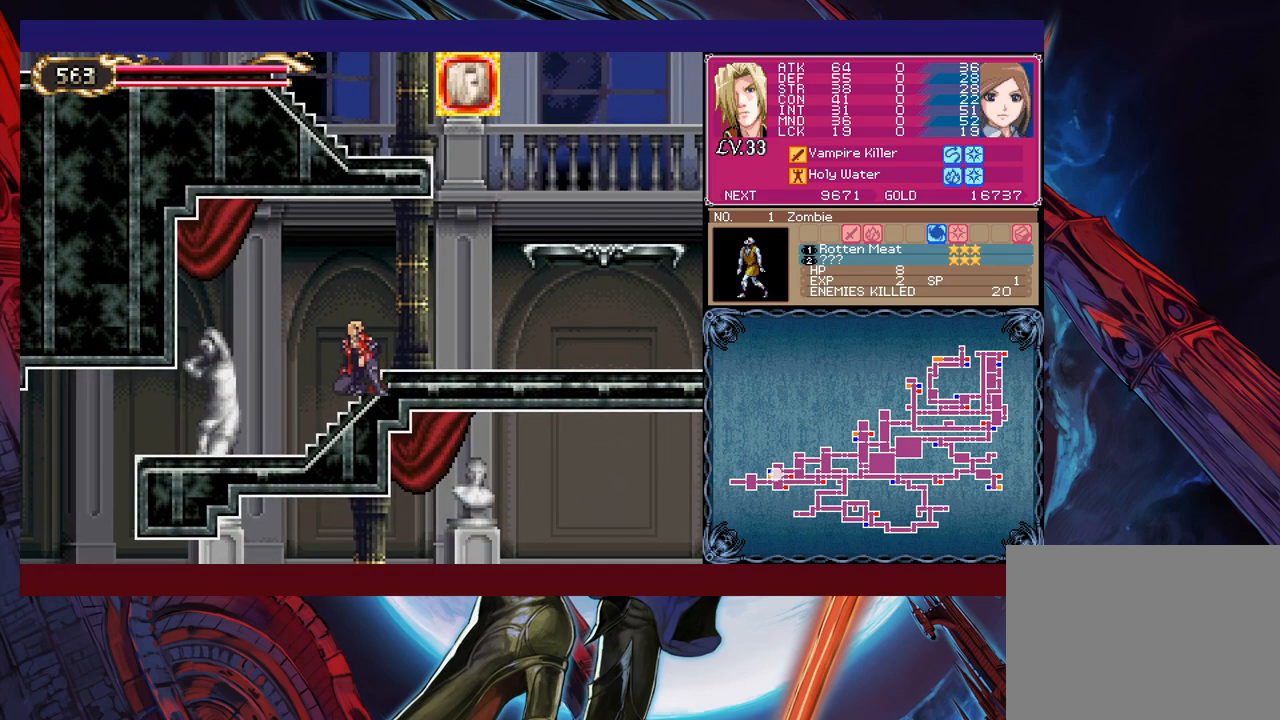
{"buttons": [], "left_stick": "down-left", "events": [[67, "B", "down"], [67, "left_stick", "down-left"], [167, "B", "up"], [217, "B", "down"], [300, "B", "up"], [367, "B", "down"], [450, "B", "up"]]}
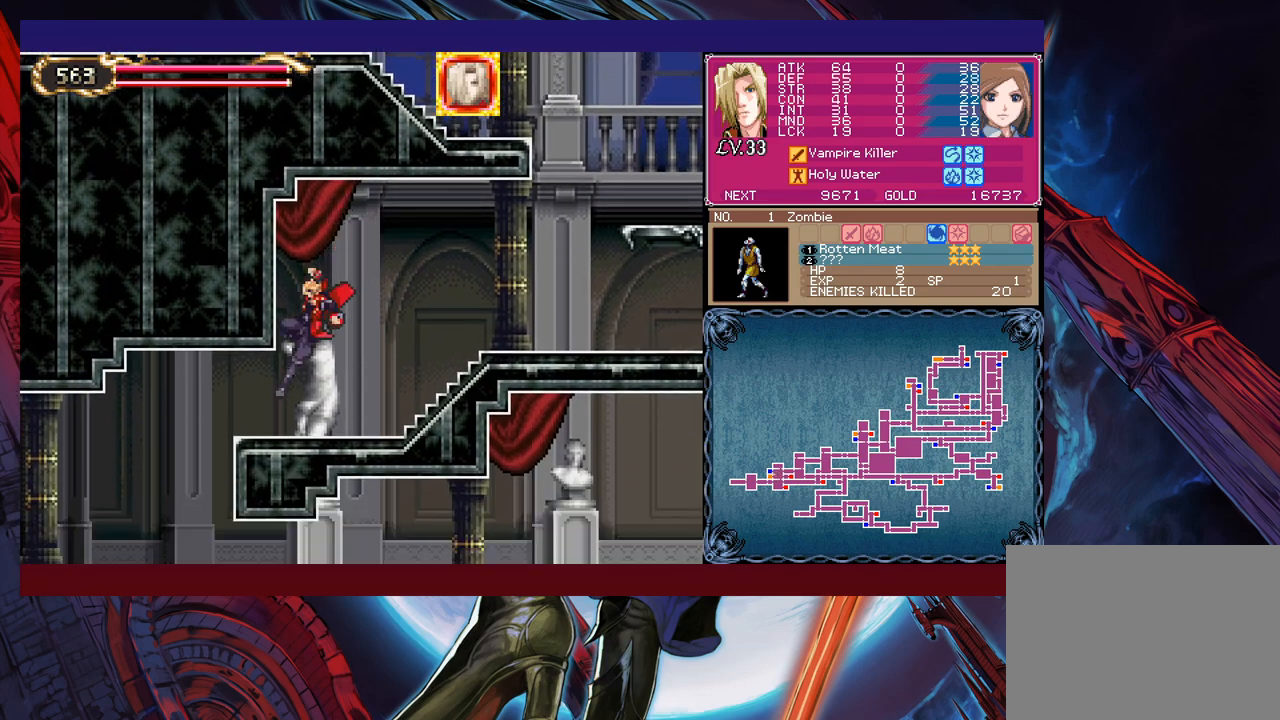
{"buttons": [], "left_stick": "left", "events": [[17, "B", "down"], [67, "B", "up"], [117, "B", "down"], [217, "B", "up"], [300, "left_stick", "left"]]}
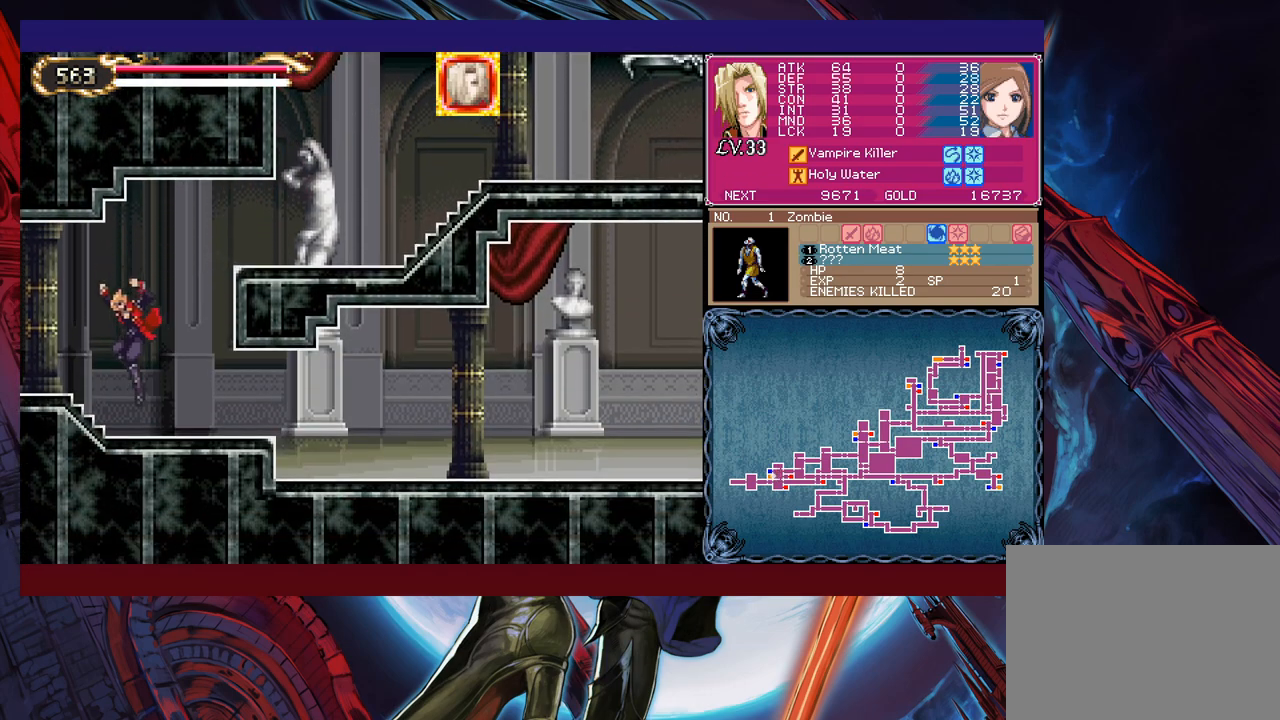
{"buttons": [], "left_stick": "down-left", "events": [[50, "left_stick", "right"], [67, "Y", "down"], [100, "B", "down"], [100, "Y", "up"], [117, "left_stick", "down-left"], [167, "B", "up"], [217, "B", "down"], [267, "B", "up"], [317, "B", "down"], [367, "B", "up"]]}
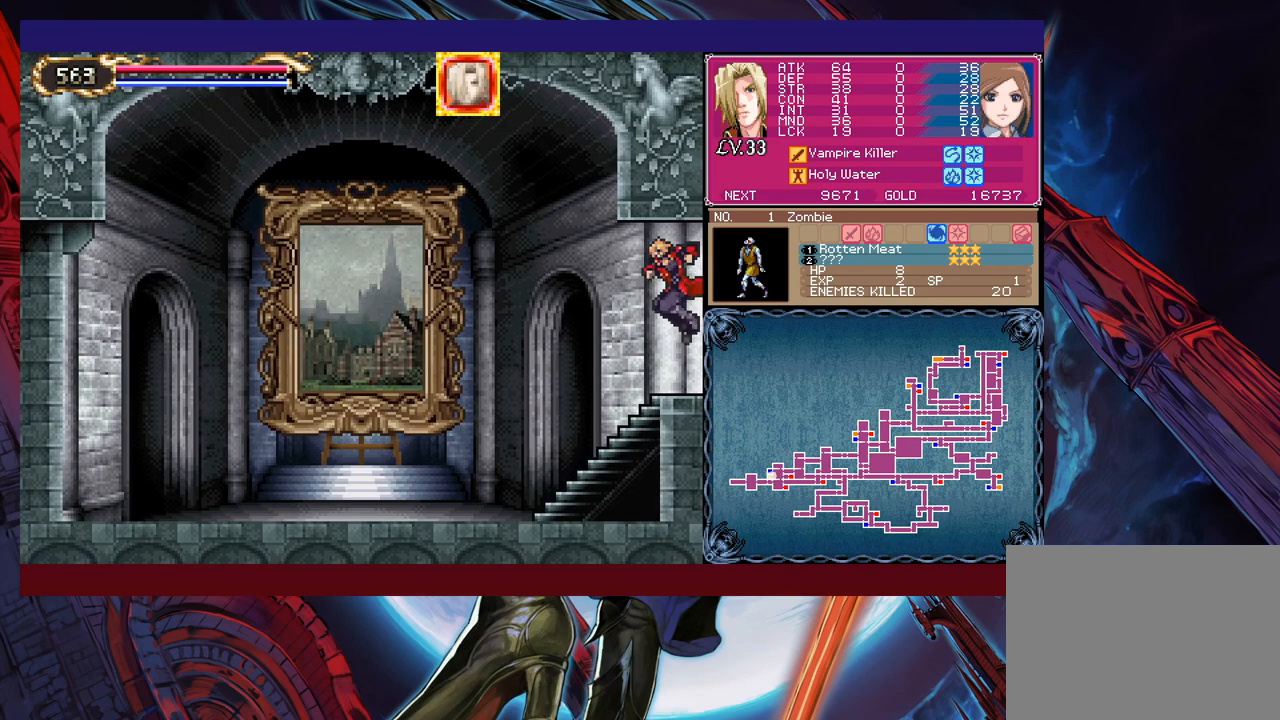
{"buttons": [], "left_stick": "down-left", "events": [[50, "left_stick", "right"], [67, "Y", "down"], [100, "B", "down"], [100, "Y", "up"], [117, "left_stick", "down-left"], [200, "B", "up"], [267, "B", "down"], [317, "B", "up"], [417, "B", "down"], [500, "B", "up"]]}
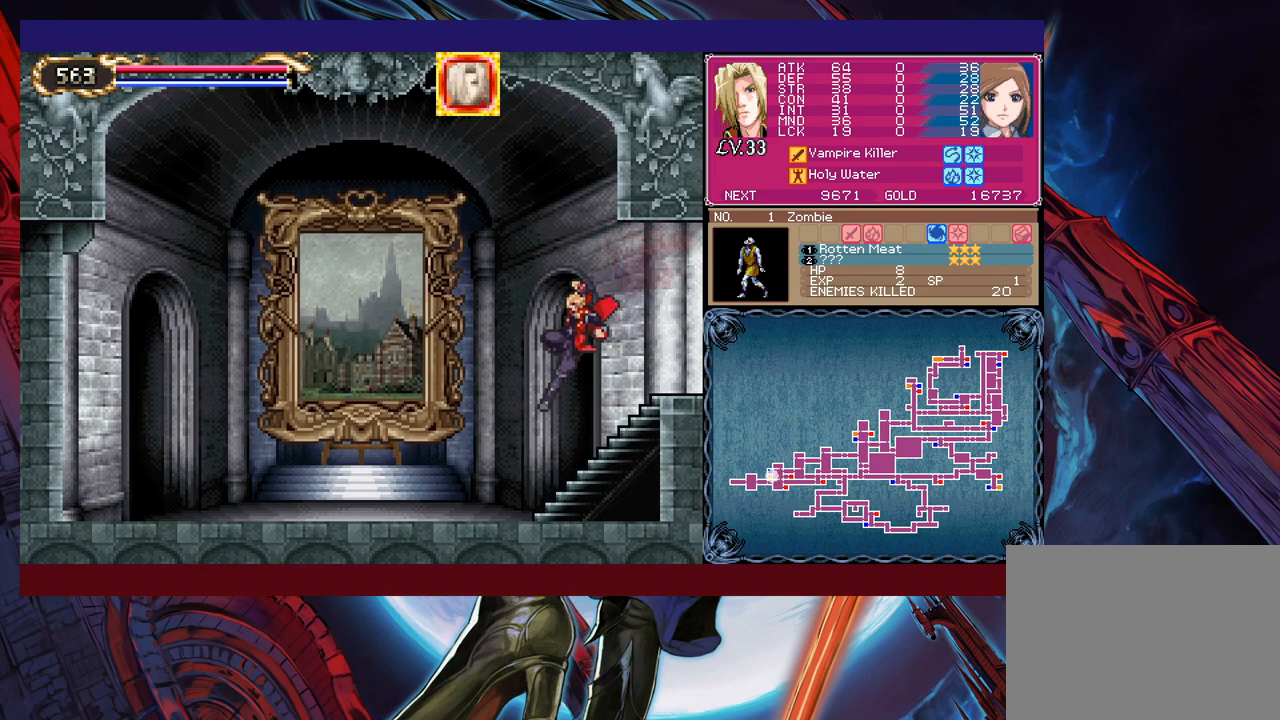
{"buttons": [], "left_stick": "up", "events": [[50, "B", "down"], [117, "B", "up"], [167, "B", "down"], [250, "B", "up"], [367, "left_stick", "up-left"], [467, "left_stick", "up"]]}
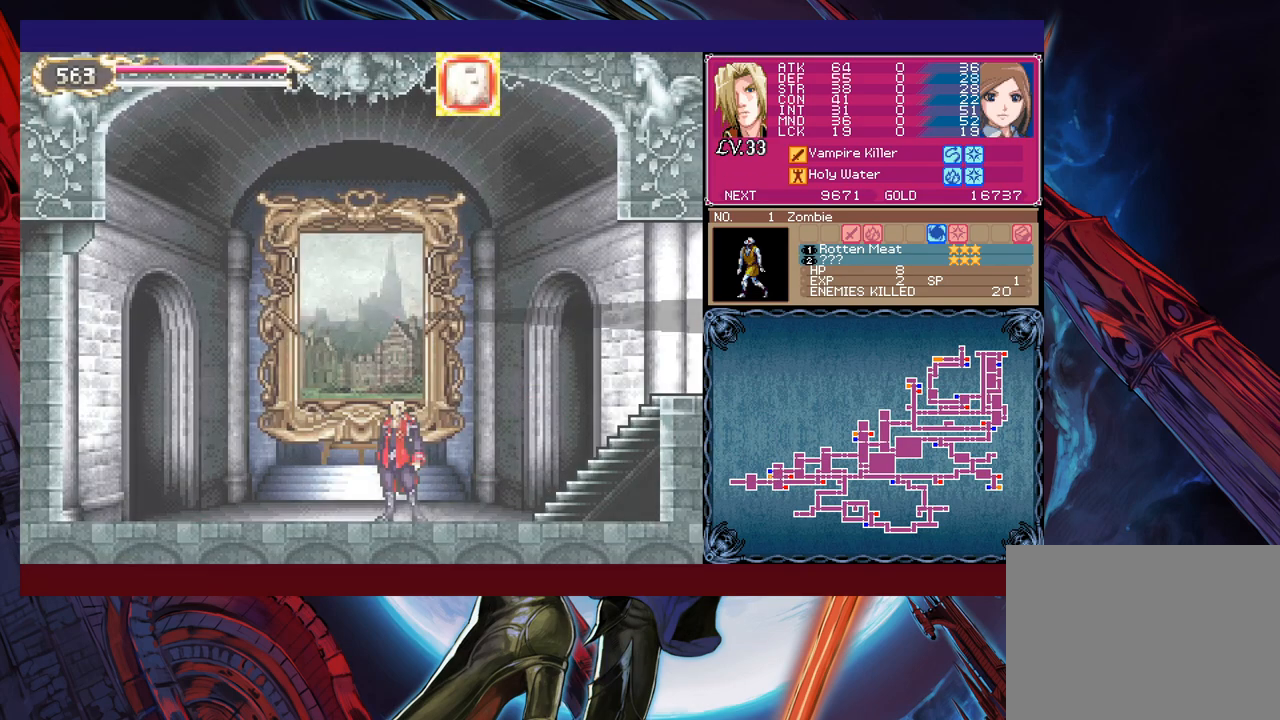
{"buttons": [], "left_stick": "center", "events": [[100, "left_stick", "center"]]}
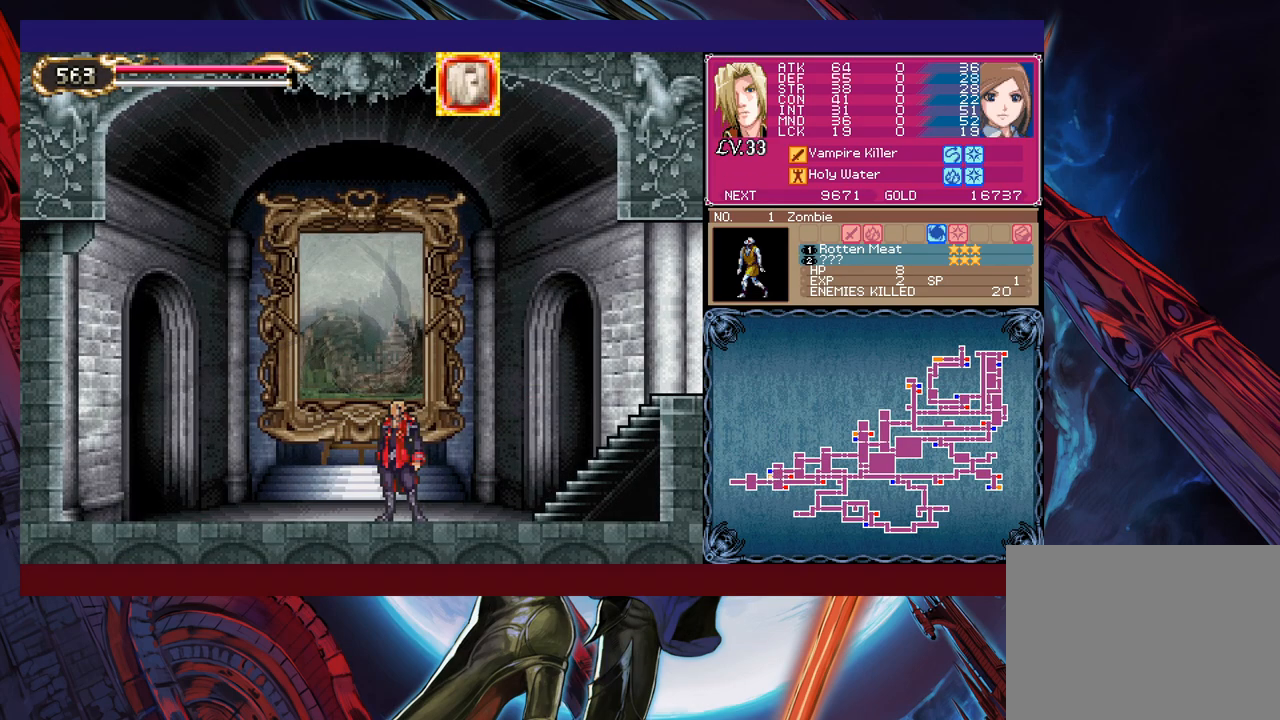
{"buttons": [], "left_stick": "center", "events": []}
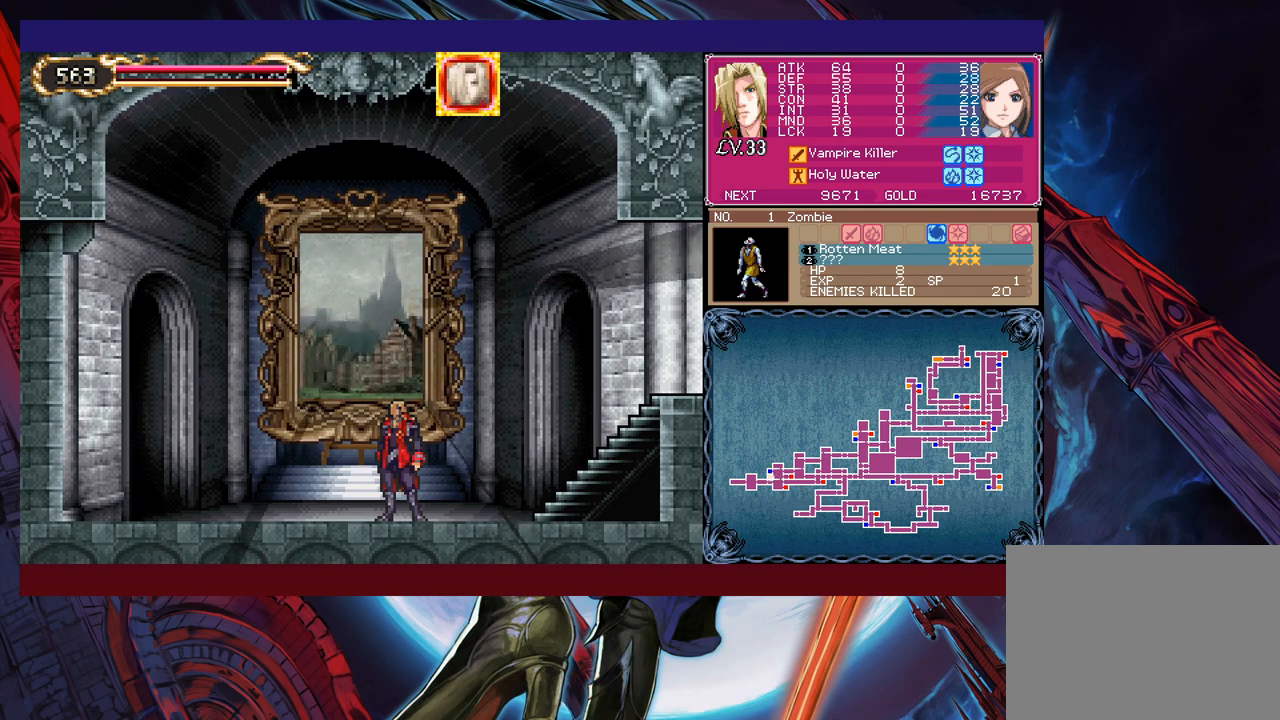
{"buttons": [], "left_stick": "center", "events": []}
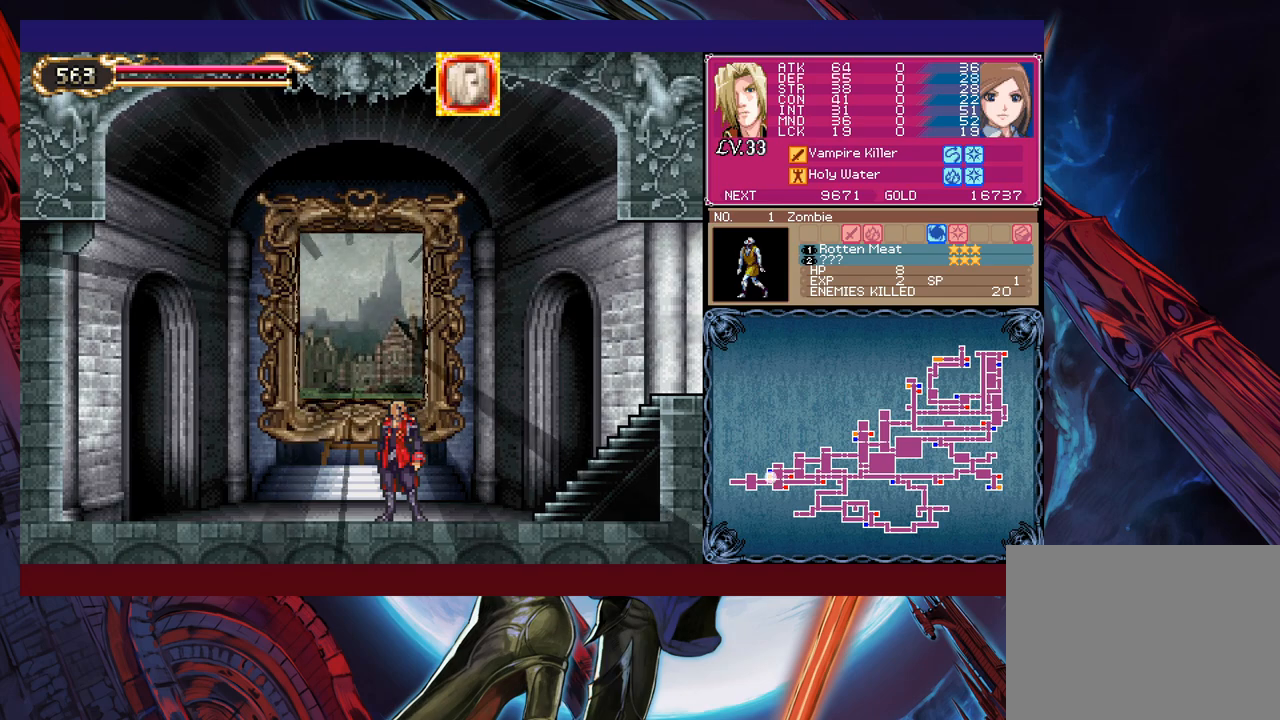
{"buttons": [], "left_stick": "center", "events": []}
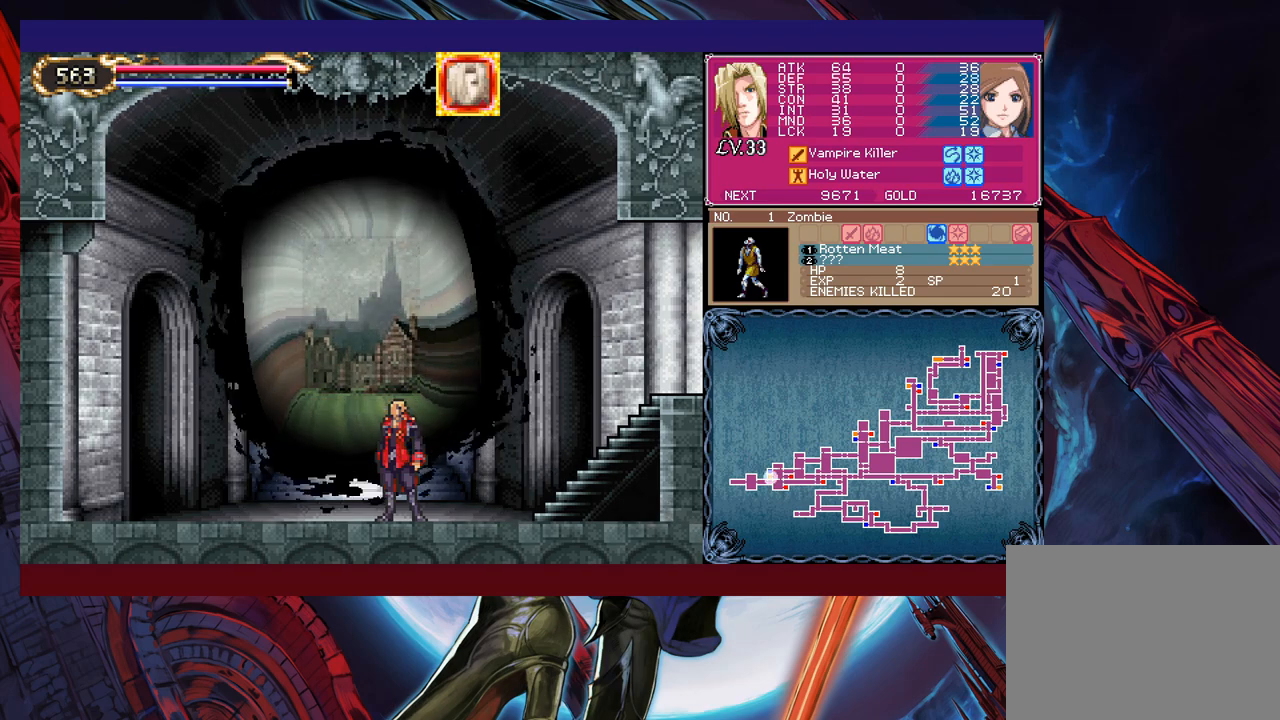
{"buttons": [], "left_stick": "center", "events": []}
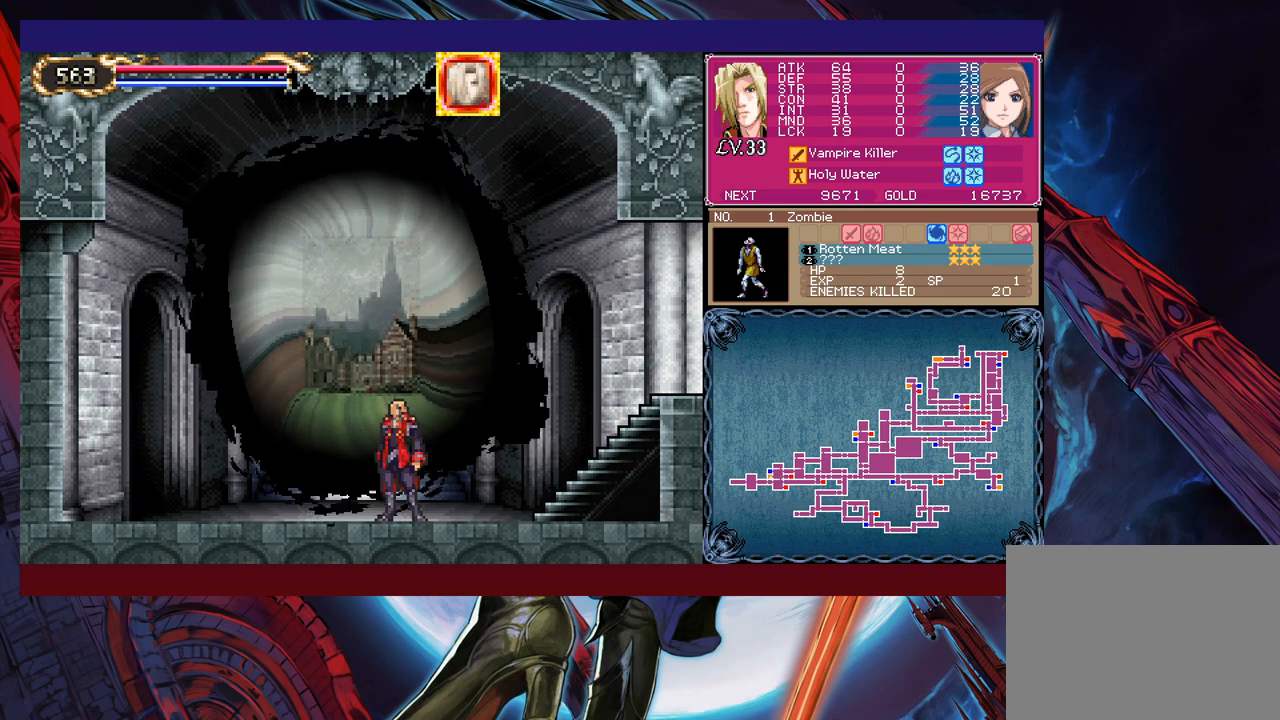
{"buttons": [], "left_stick": "right", "events": [[67, "left_stick", "right"]]}
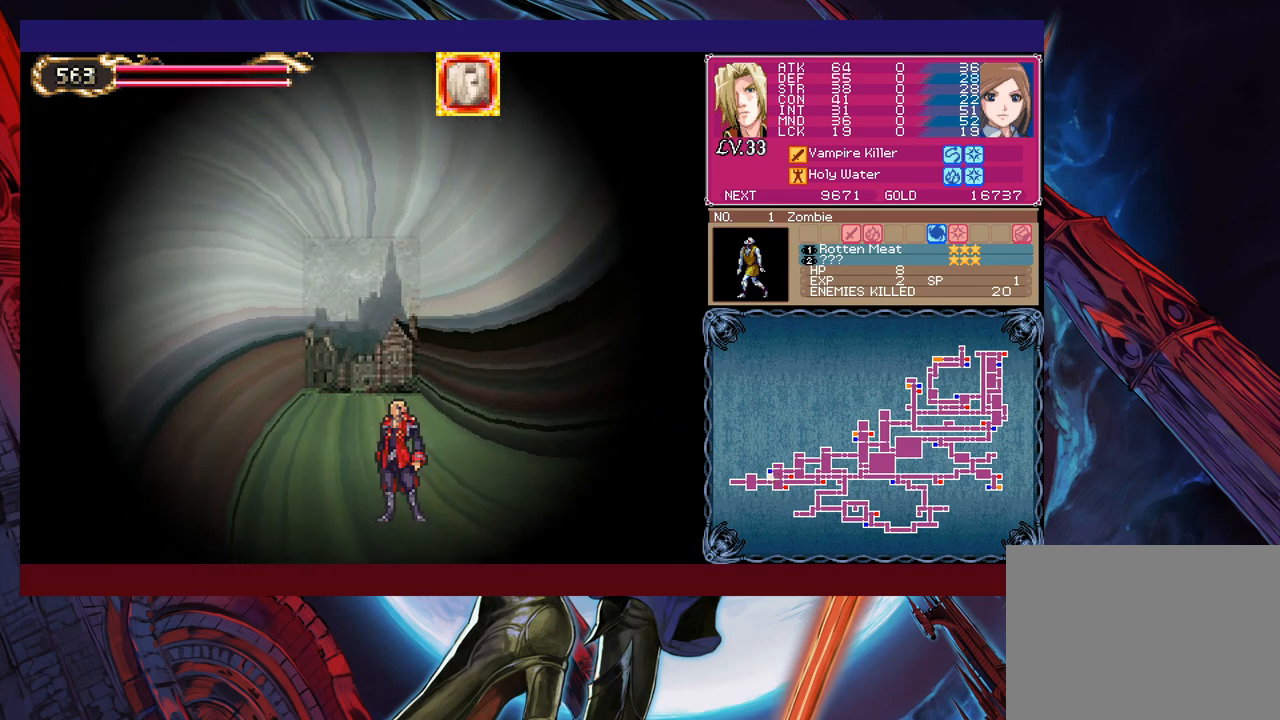
{"buttons": [], "left_stick": "center", "events": [[417, "left_stick", "center"]]}
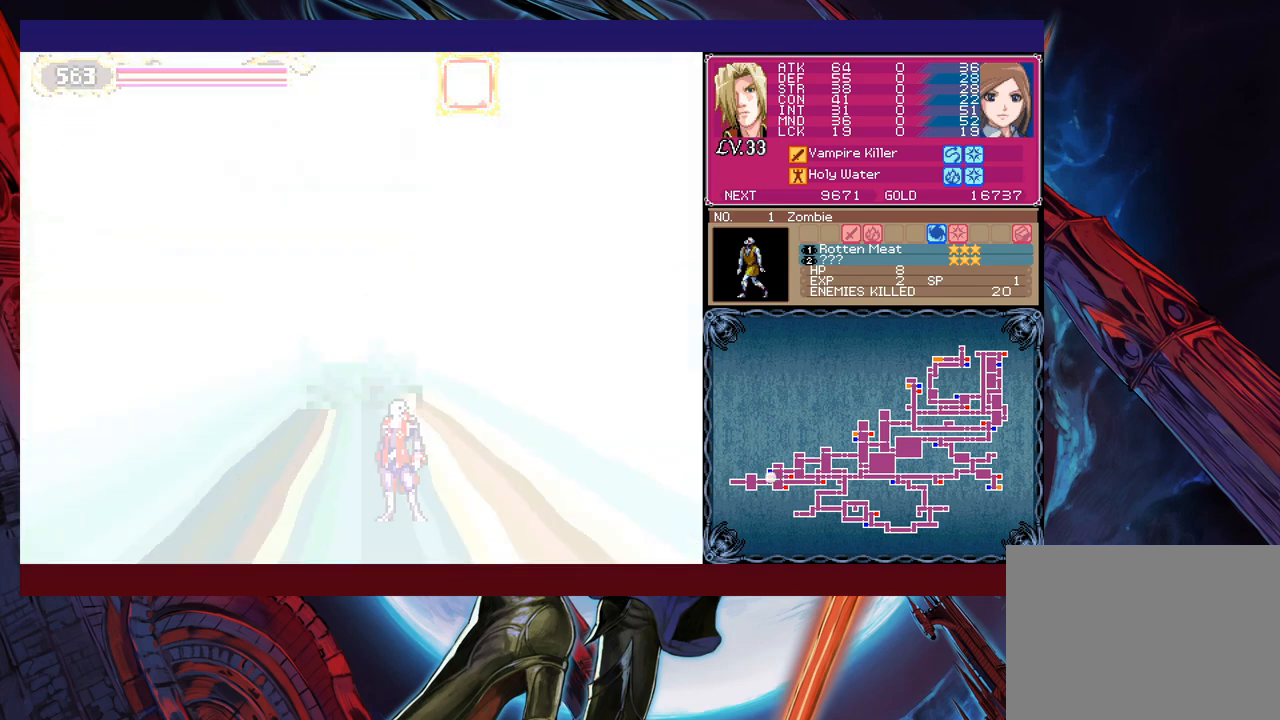
{"buttons": [], "left_stick": "right", "events": [[267, "left_stick", "right"]]}
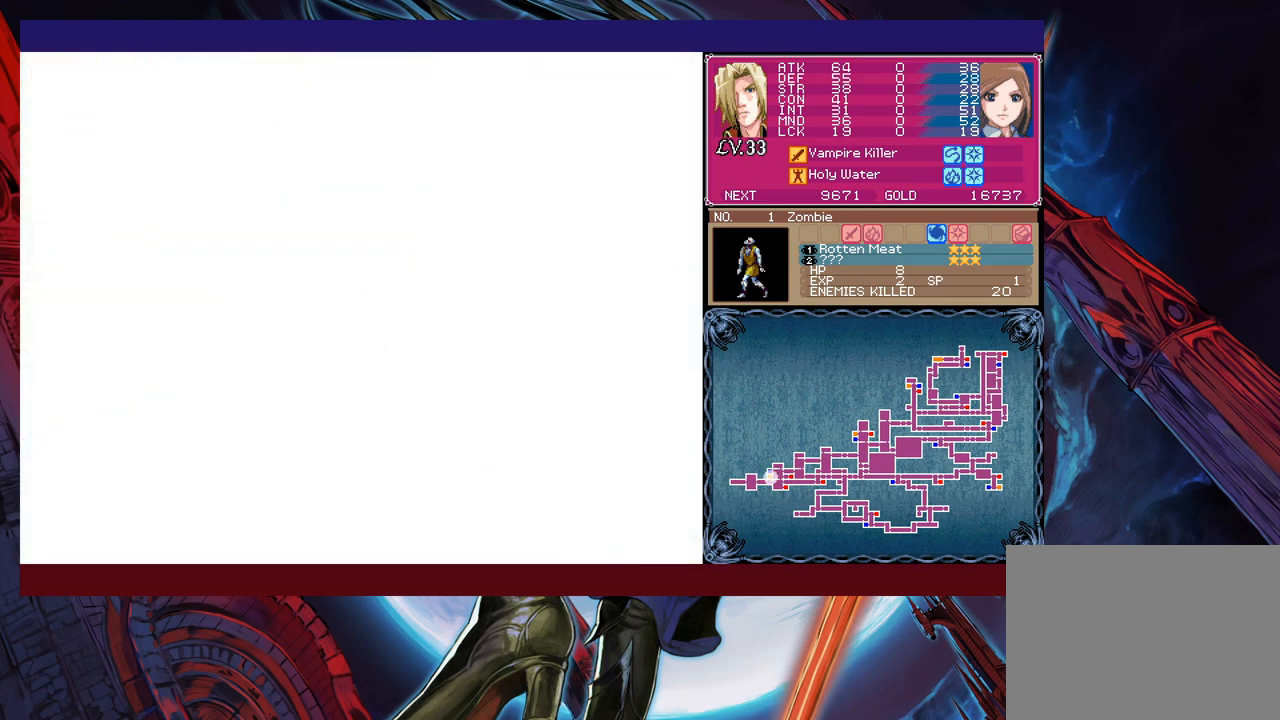
{"buttons": ["B"], "left_stick": "down-right", "events": [[317, "Y", "down"], [317, "left_stick", "left"], [350, "B", "down"], [350, "Y", "up"], [367, "left_stick", "center"], [417, "B", "up"], [417, "left_stick", "down-right"], [500, "B", "down"]]}
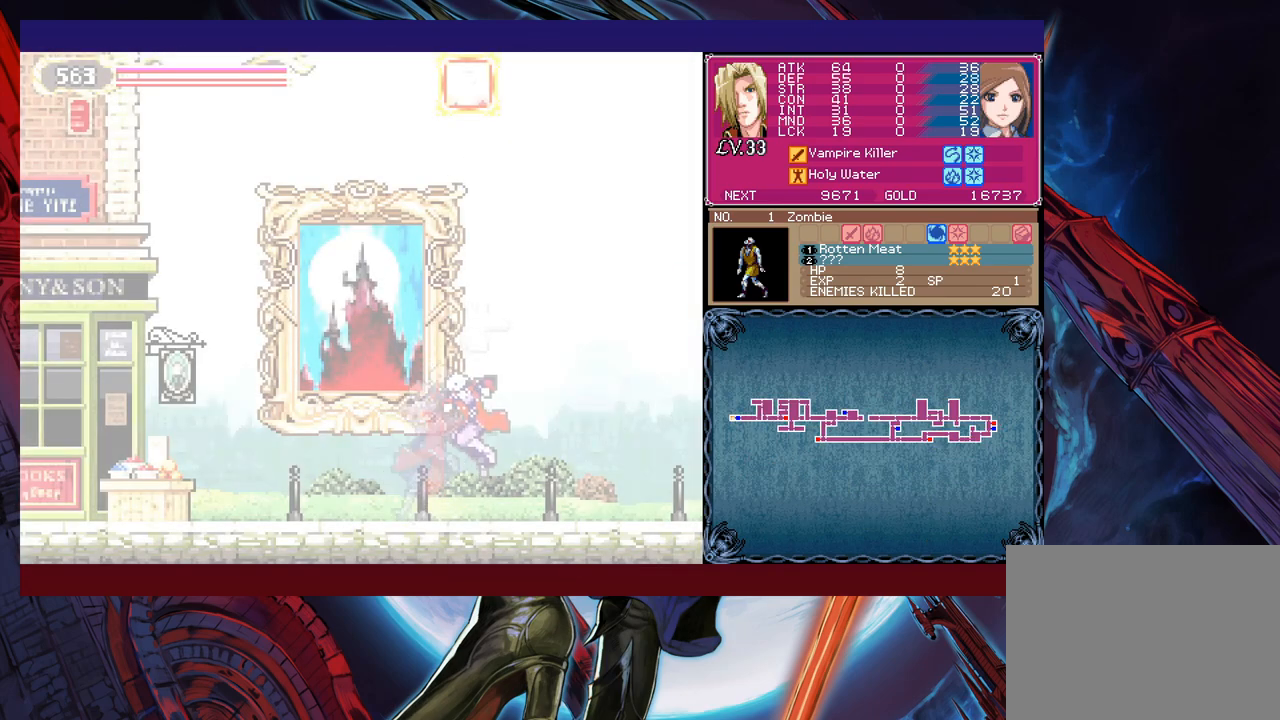
{"buttons": [], "left_stick": "down-right", "events": [[17, "B", "up"], [100, "B", "down"], [167, "B", "up"], [200, "left_stick", "left"], [250, "Y", "down"], [300, "B", "down"], [300, "Y", "up"], [317, "left_stick", "down-right"], [400, "B", "up"]]}
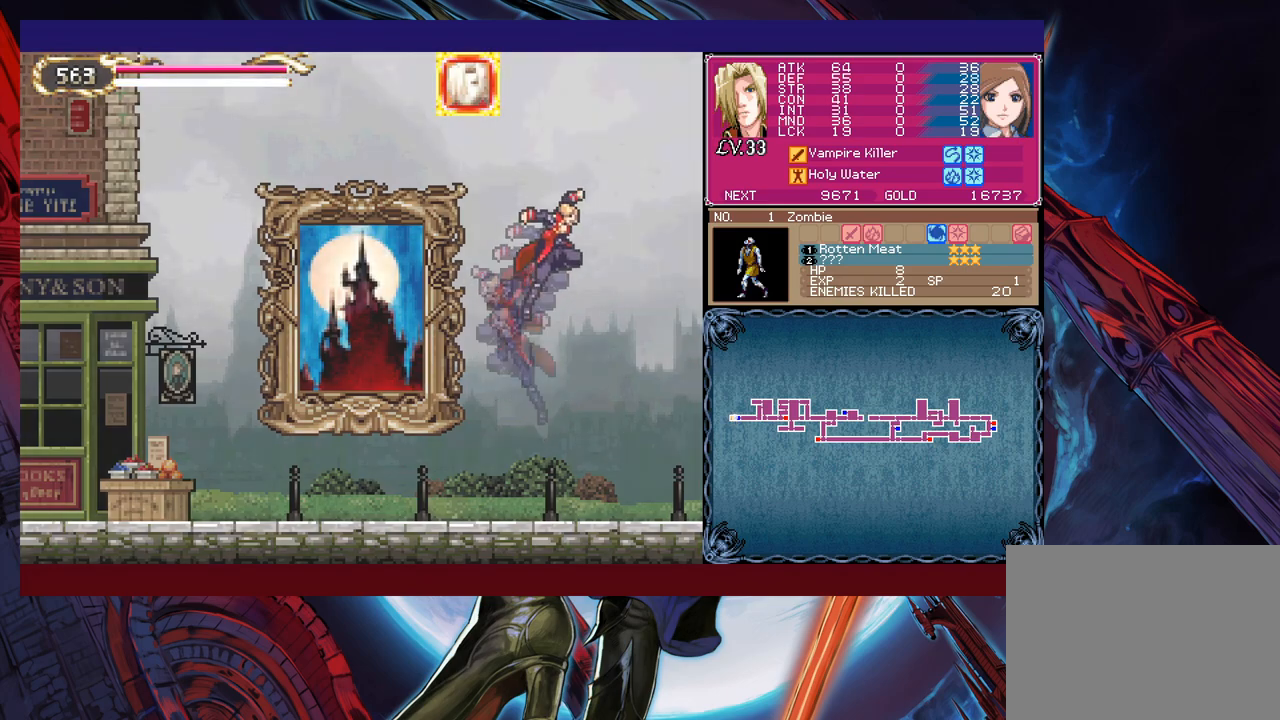
{"buttons": [], "left_stick": "up-right", "events": [[67, "left_stick", "right"], [300, "left_stick", "up-right"], [367, "B", "down"], [367, "Y", "down"], [467, "B", "up"], [467, "Y", "up"]]}
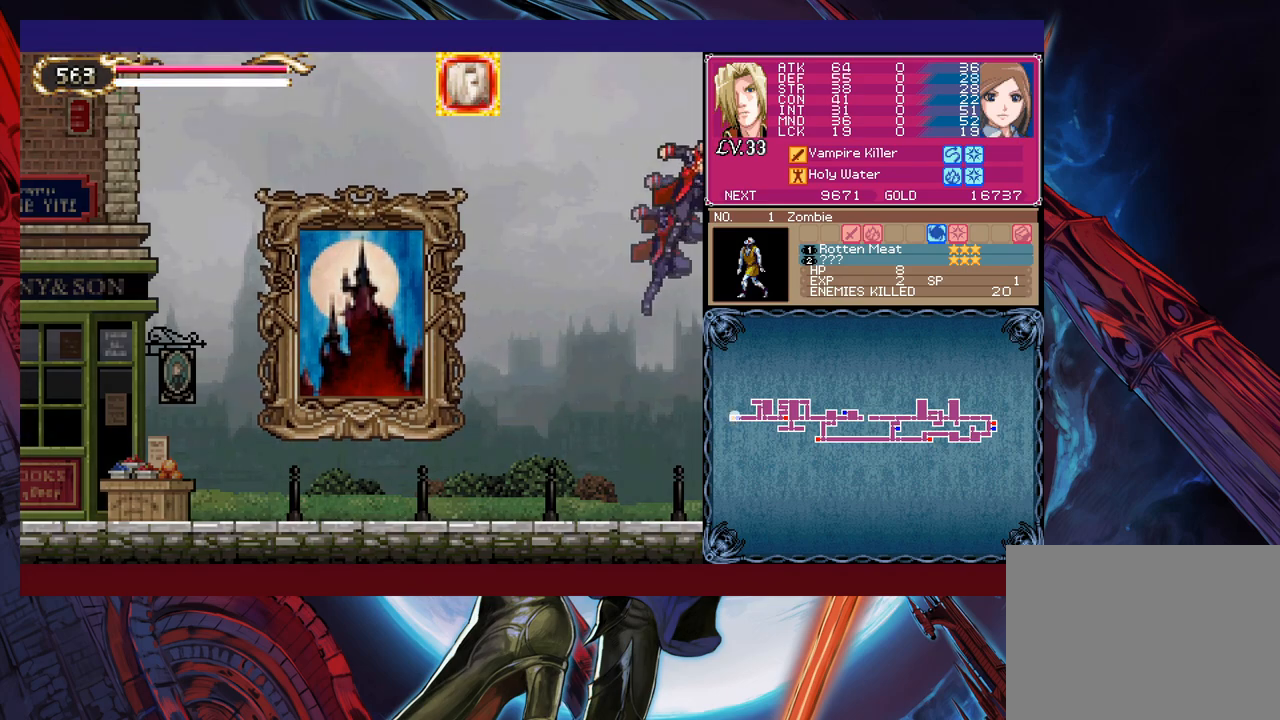
{"buttons": [], "left_stick": "left", "events": [[200, "left_stick", "down-right"], [267, "B", "down"], [350, "B", "up"], [467, "left_stick", "left"]]}
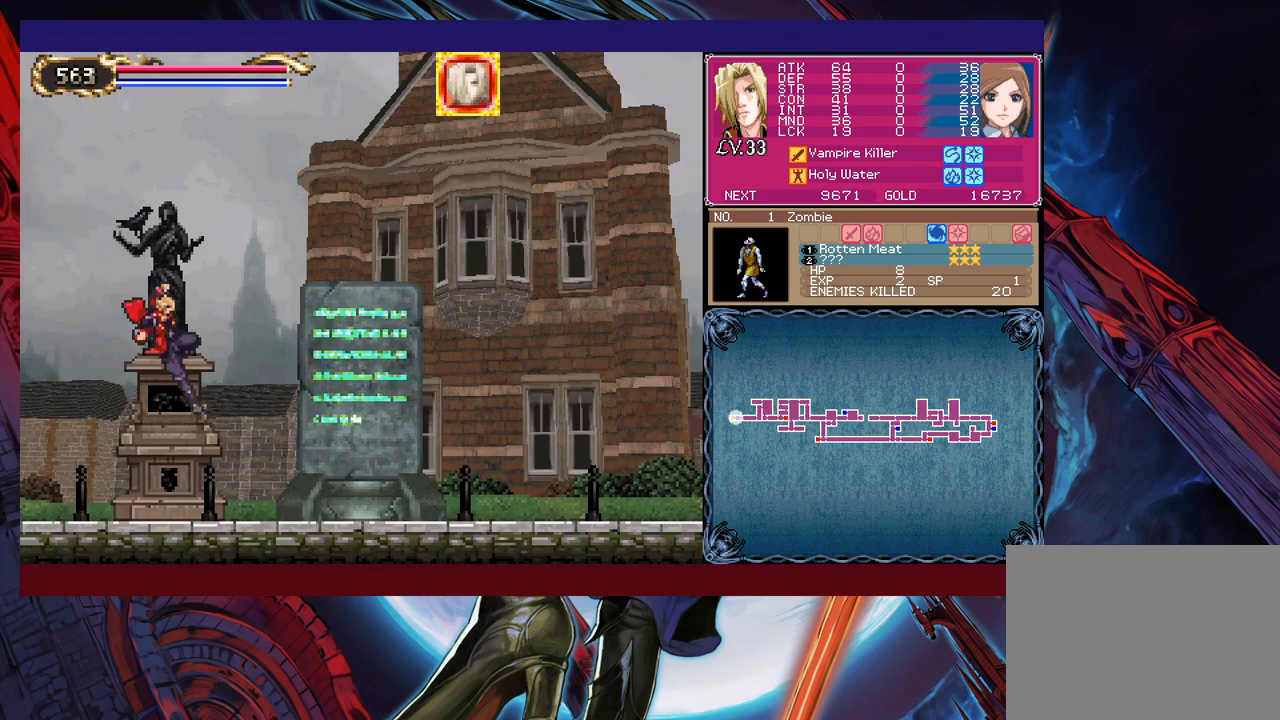
{"buttons": [], "left_stick": "center", "events": [[67, "left_stick", "right"], [317, "left_stick", "center"]]}
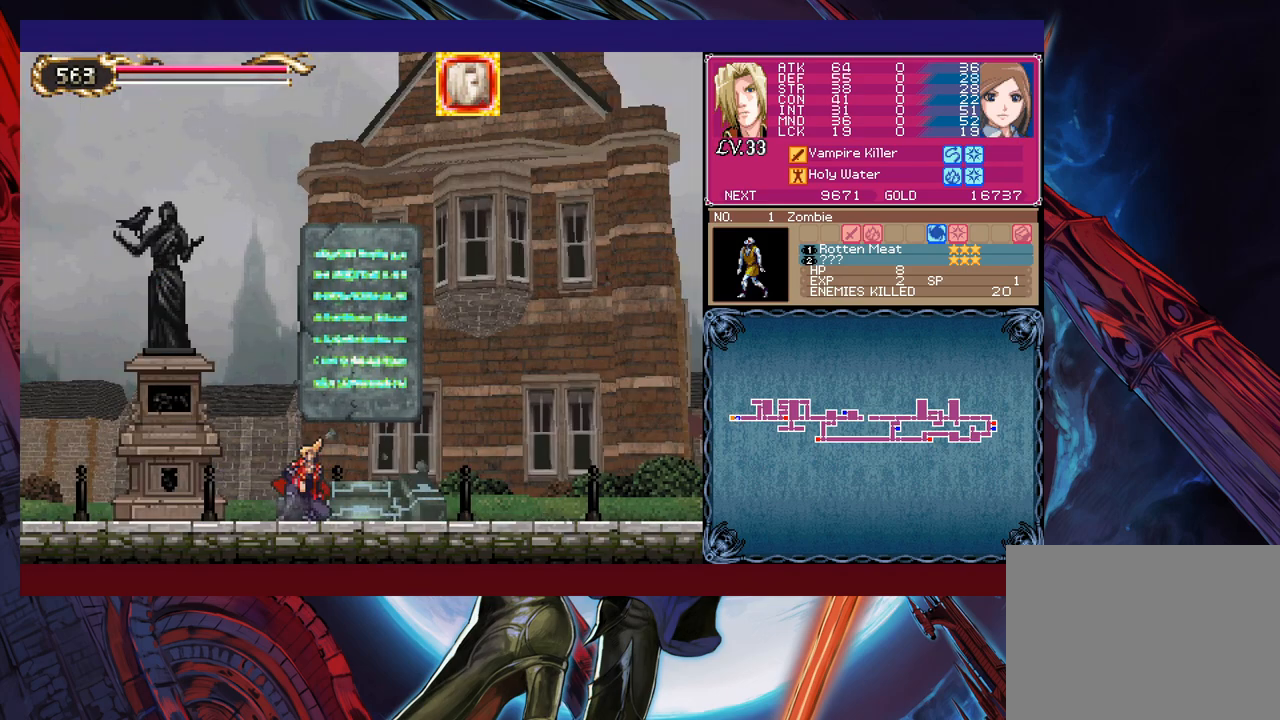
{"buttons": [], "left_stick": "center", "events": [[117, "left_stick", "right"], [350, "left_stick", "up"], [467, "left_stick", "center"]]}
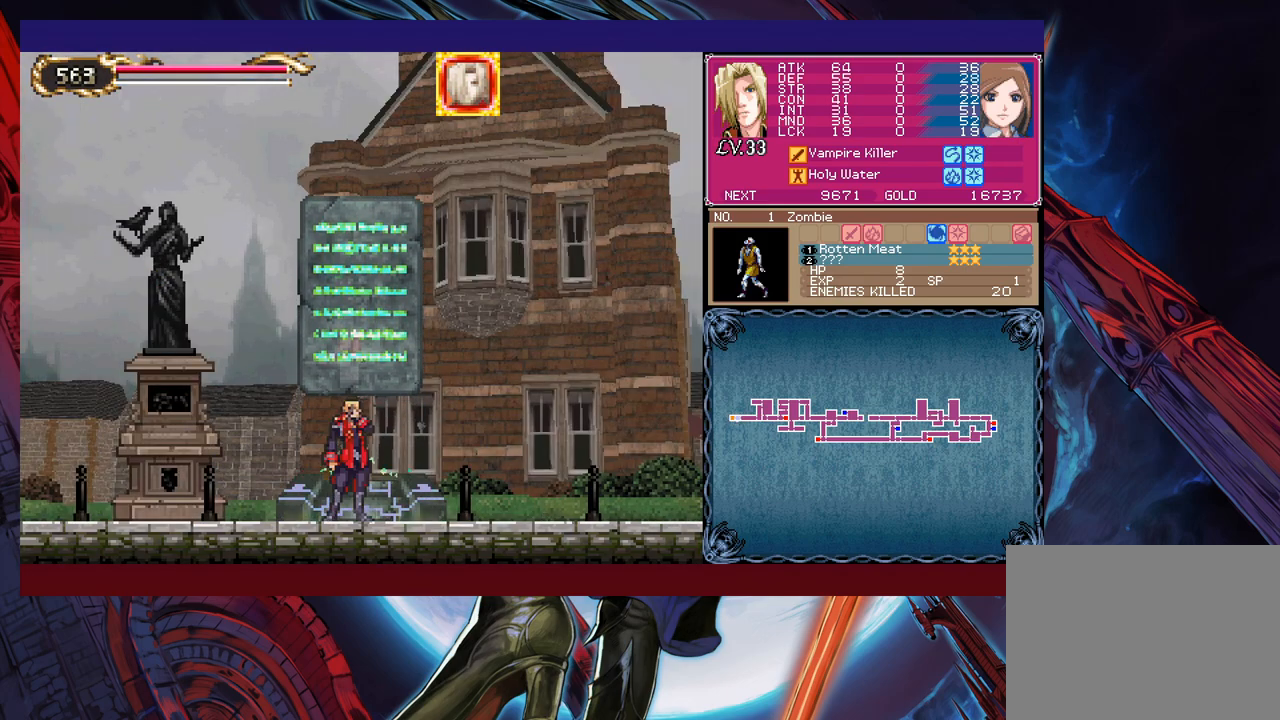
{"buttons": [], "left_stick": "center", "events": [[117, "left_stick", "up-right"], [250, "left_stick", "center"]]}
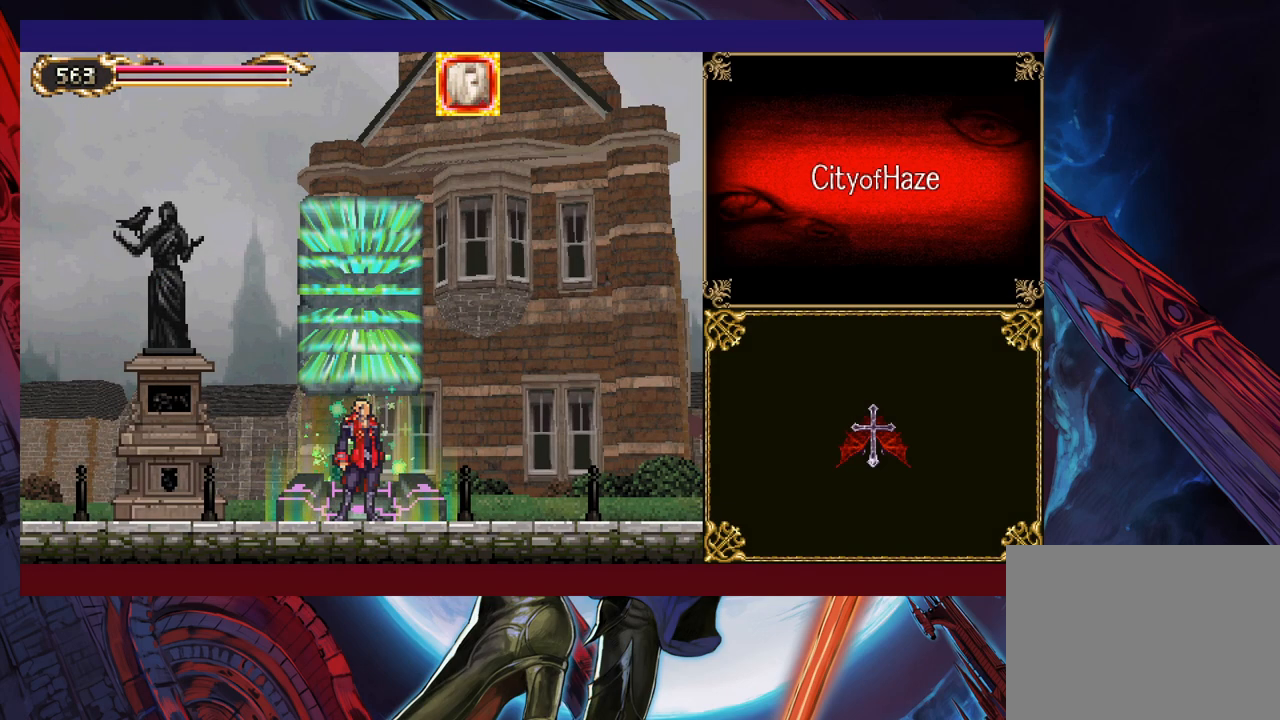
{"buttons": [], "left_stick": "right", "events": [[67, "left_stick", "right"], [167, "left_stick", "center"], [217, "left_stick", "right"], [317, "left_stick", "center"], [367, "left_stick", "right"], [450, "left_stick", "center"], [500, "left_stick", "right"]]}